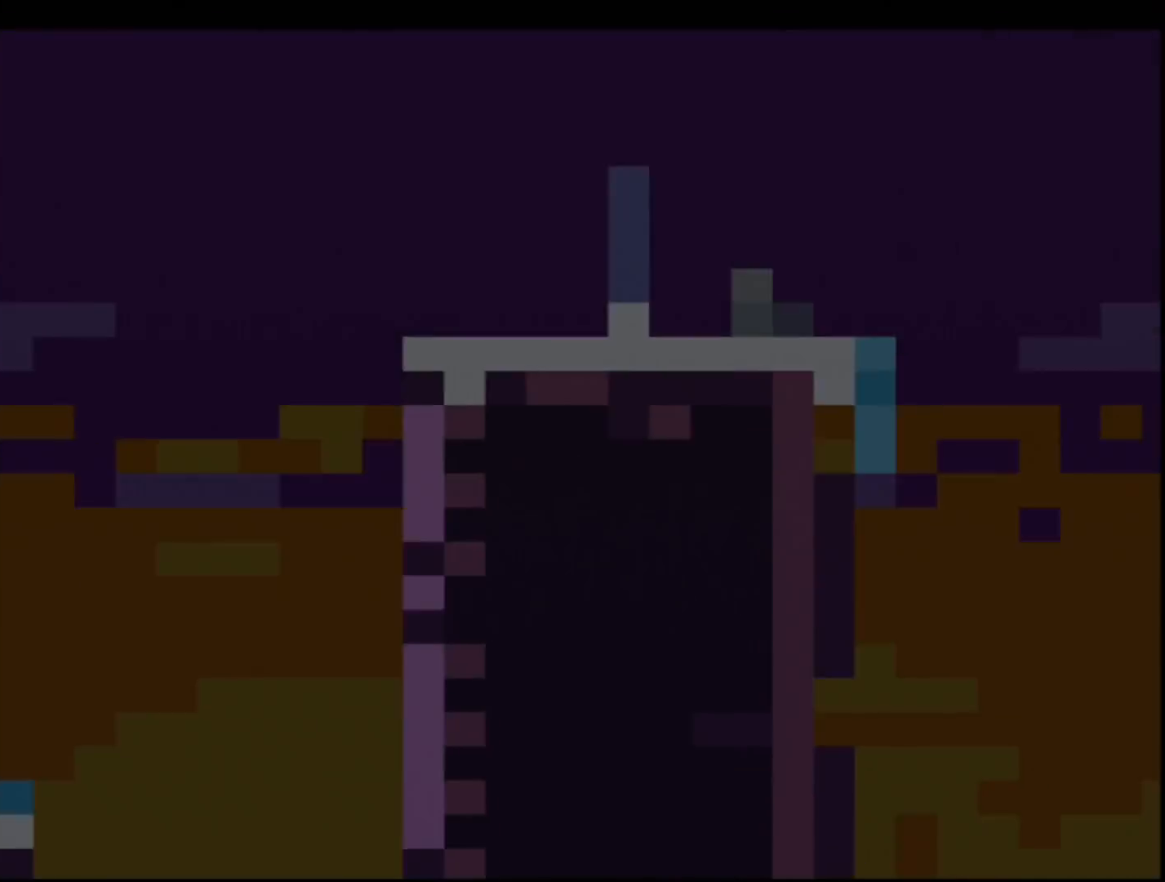
Gameplay with a controller (Nintendo layout); each line is a JSON object with the inputs held at the frame after it. "events" lists button and stick changes between this image and that frame as [ms after this image, input, new state], when the widget could be followed in between. Not read: L3 R3.
{"buttons": ["Y"], "events": [[350, "B", "up"]]}
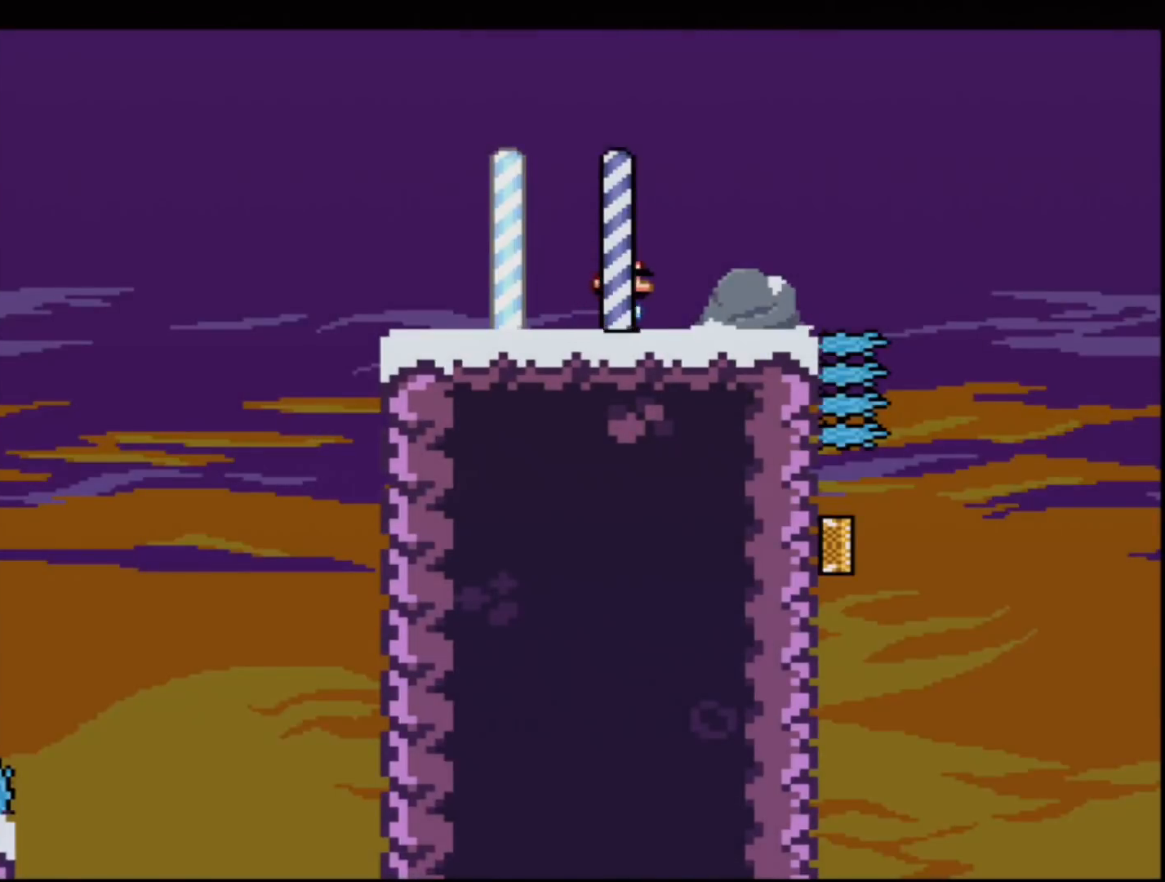
{"buttons": ["Y"], "events": [[67, "DPAD_RIGHT", "down"], [200, "B", "down"], [317, "B", "up"], [384, "DPAD_RIGHT", "up"]]}
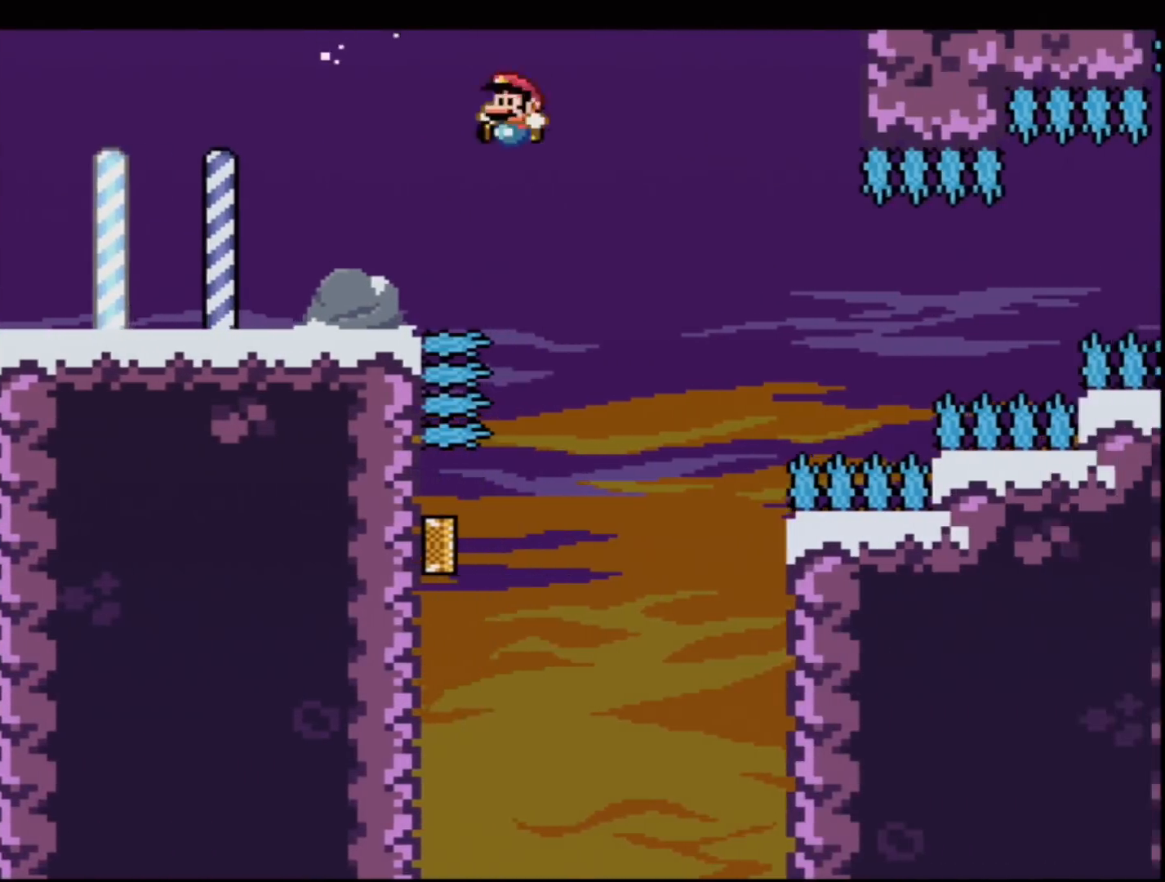
{"buttons": ["Y"], "events": [[16, "B", "down"], [250, "B", "up"]]}
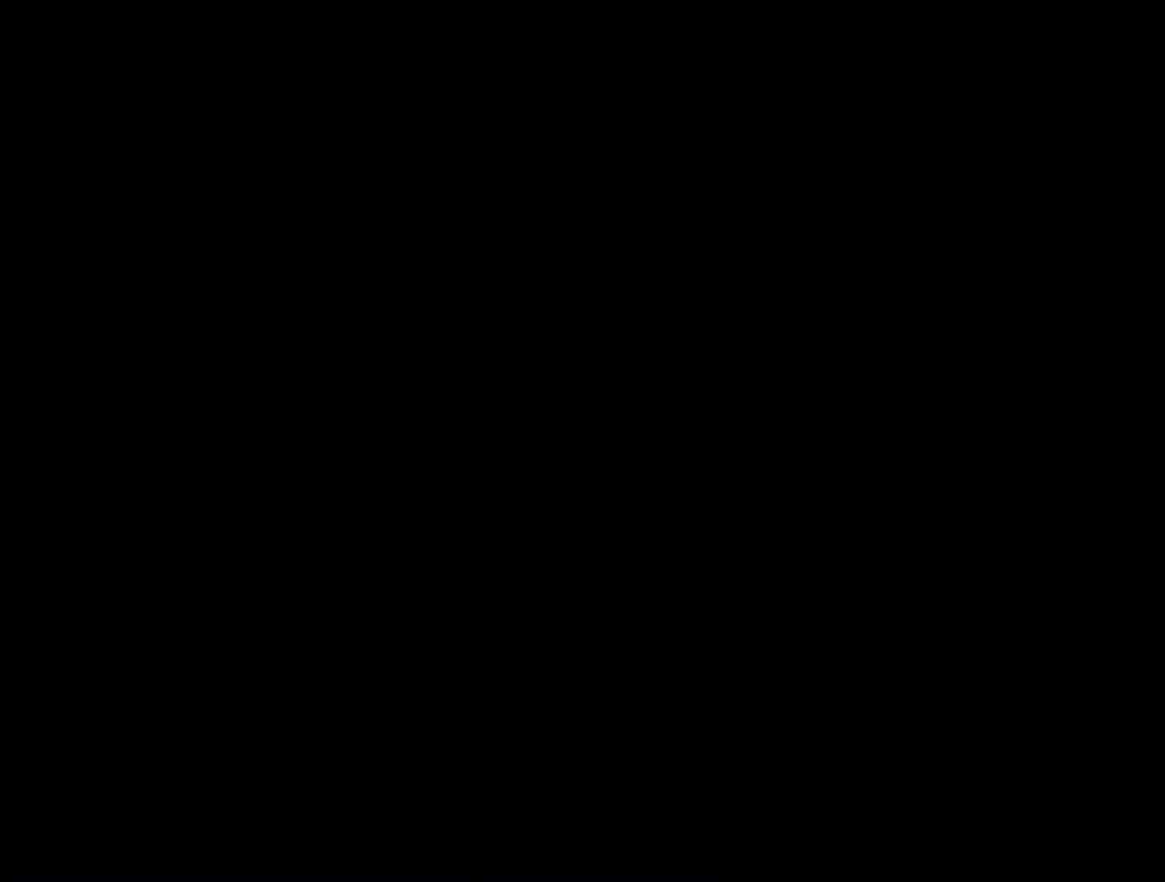
{"buttons": ["Y"], "events": []}
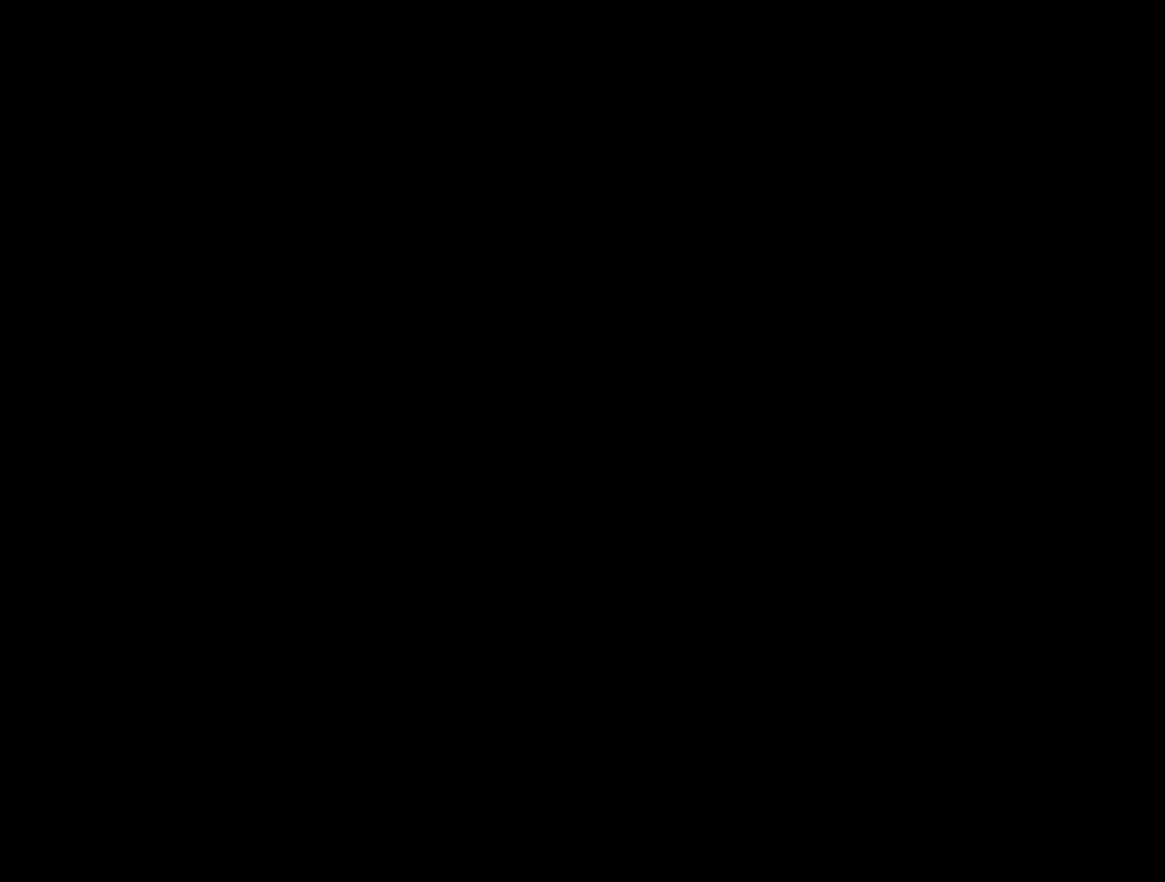
{"buttons": ["Y"], "events": []}
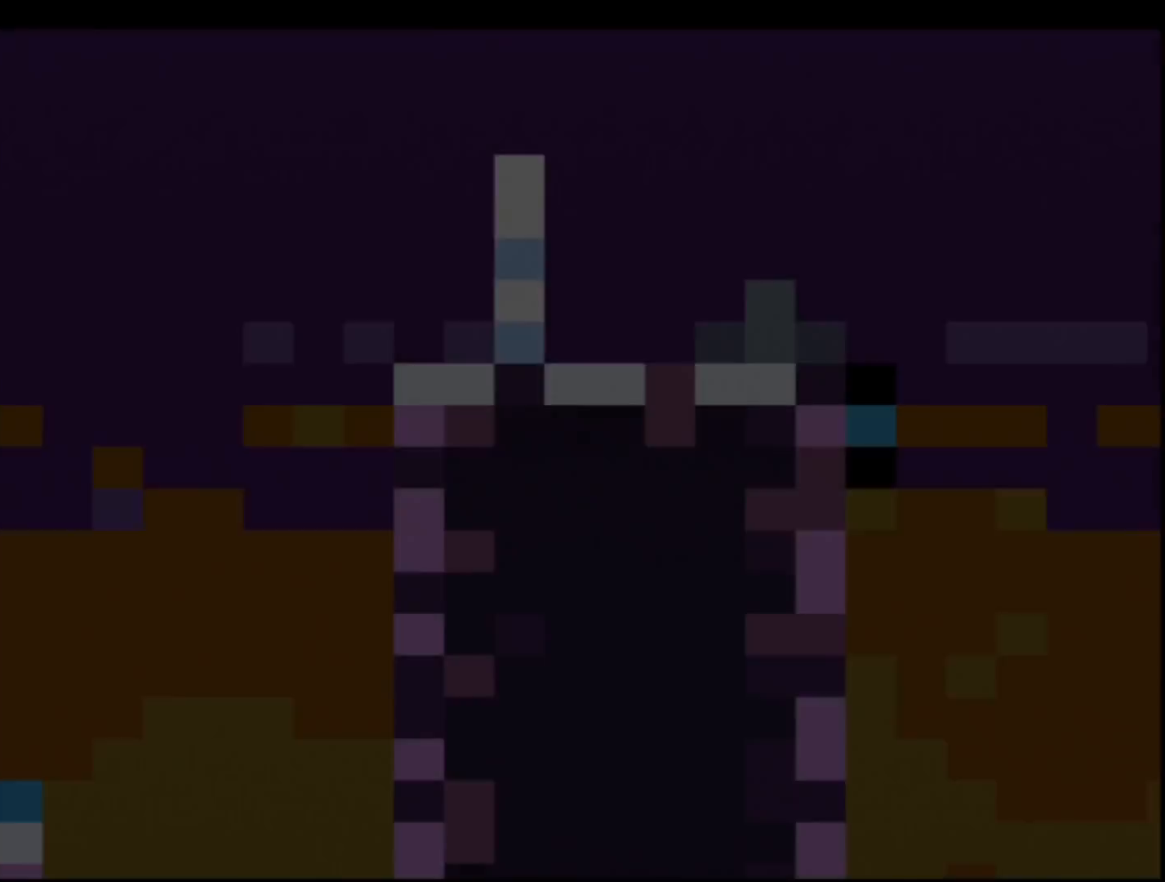
{"buttons": ["Y", "DPAD_RIGHT"], "events": [[367, "DPAD_RIGHT", "down"]]}
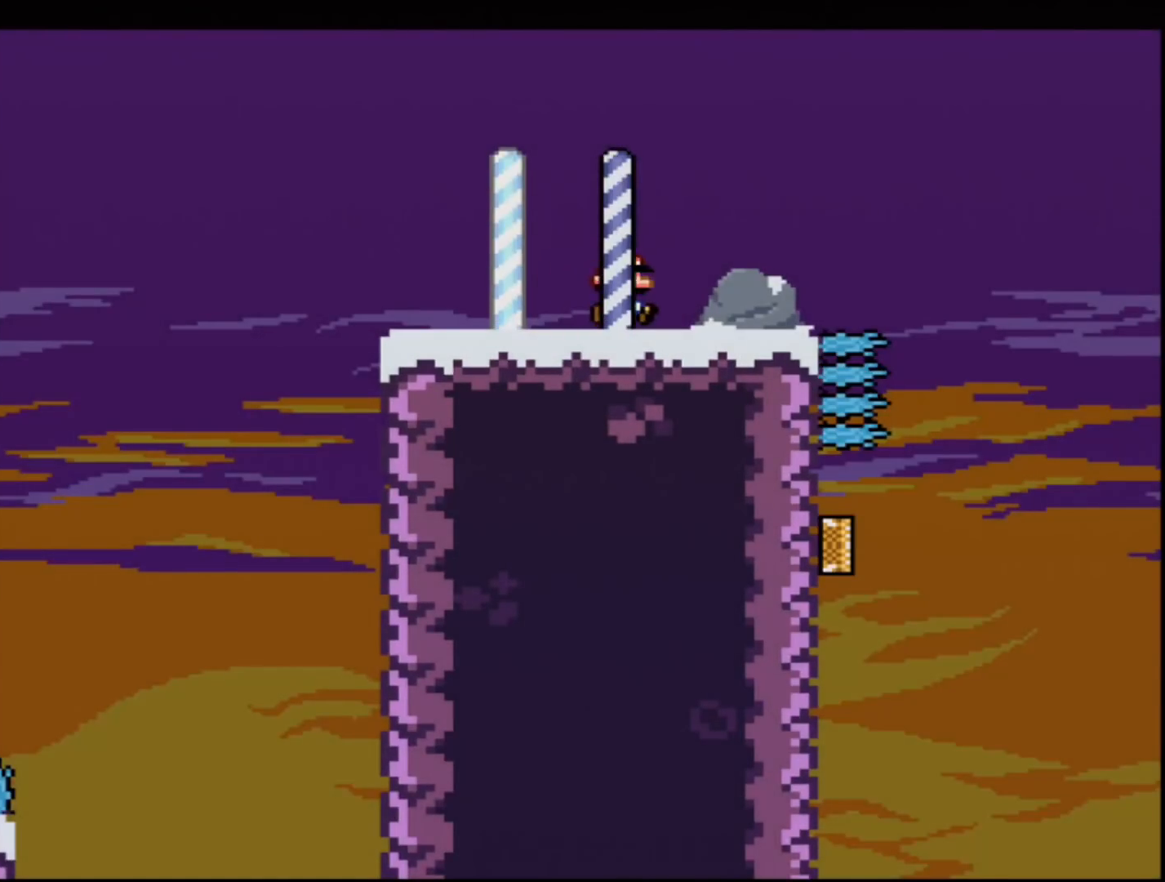
{"buttons": ["B", "Y", "DPAD_LEFT"], "events": [[83, "B", "down"], [217, "B", "up"], [333, "DPAD_RIGHT", "up"], [400, "DPAD_LEFT", "down"], [500, "B", "down"]]}
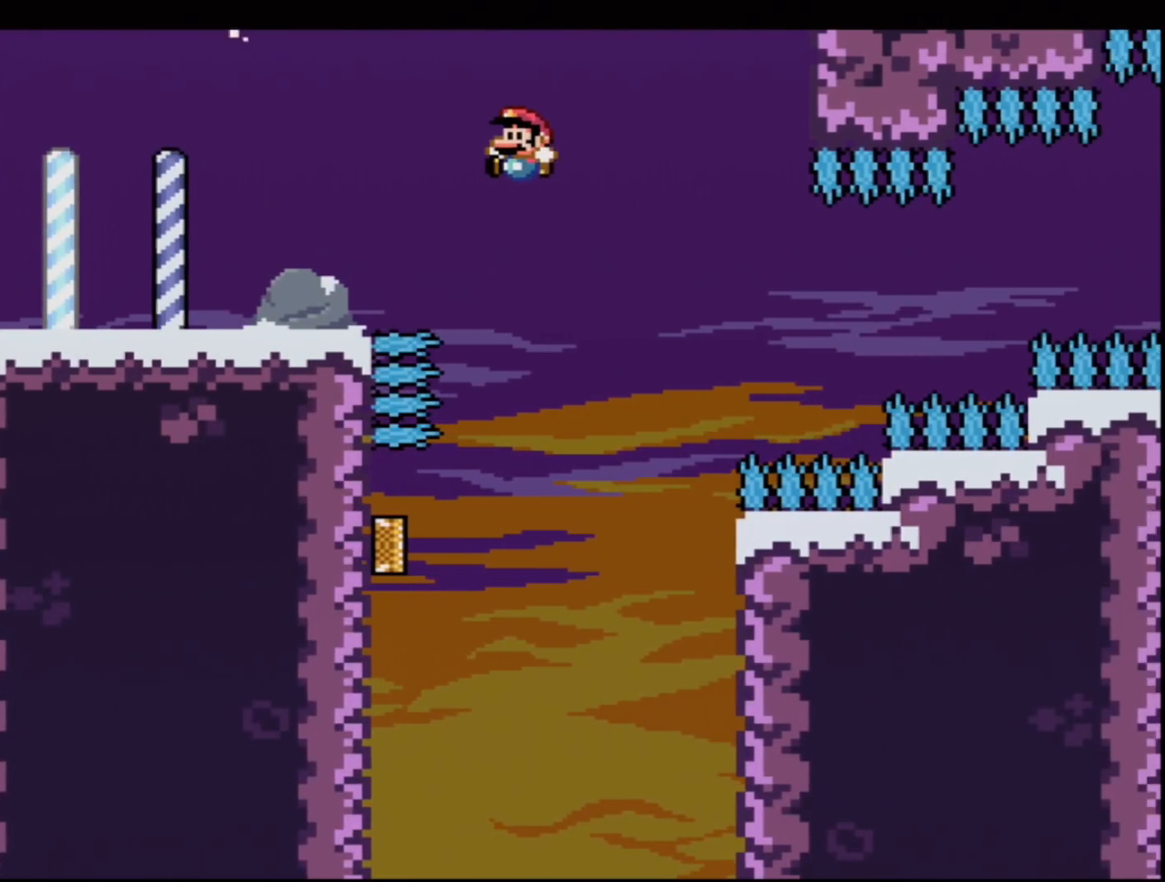
{"buttons": ["B", "Y", "DPAD_UP", "DPAD_LEFT"], "events": [[184, "DPAD_LEFT", "up"], [334, "DPAD_LEFT", "down"], [334, "DPAD_UP", "down"]]}
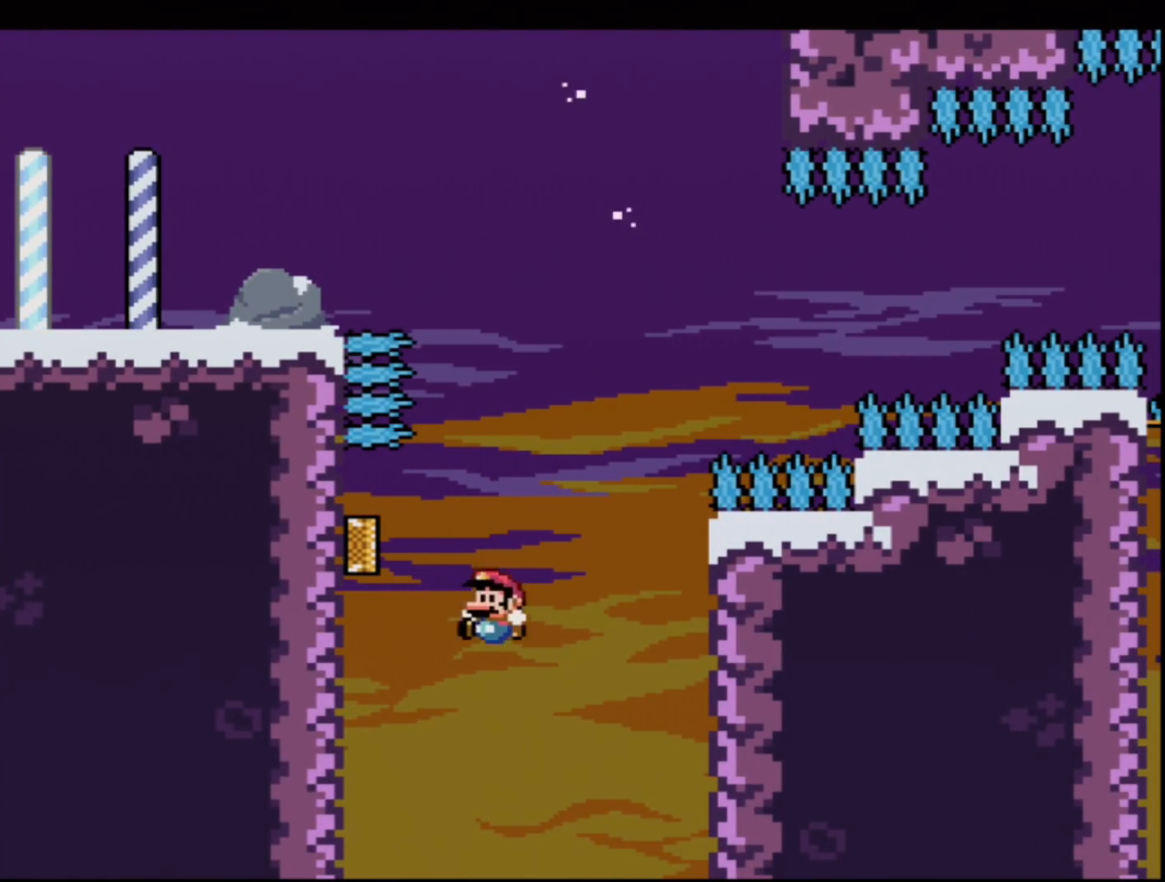
{"buttons": ["B", "Y"], "events": [[66, "R1", "down"], [116, "DPAD_LEFT", "up"], [150, "DPAD_UP", "up"], [183, "R1", "up"]]}
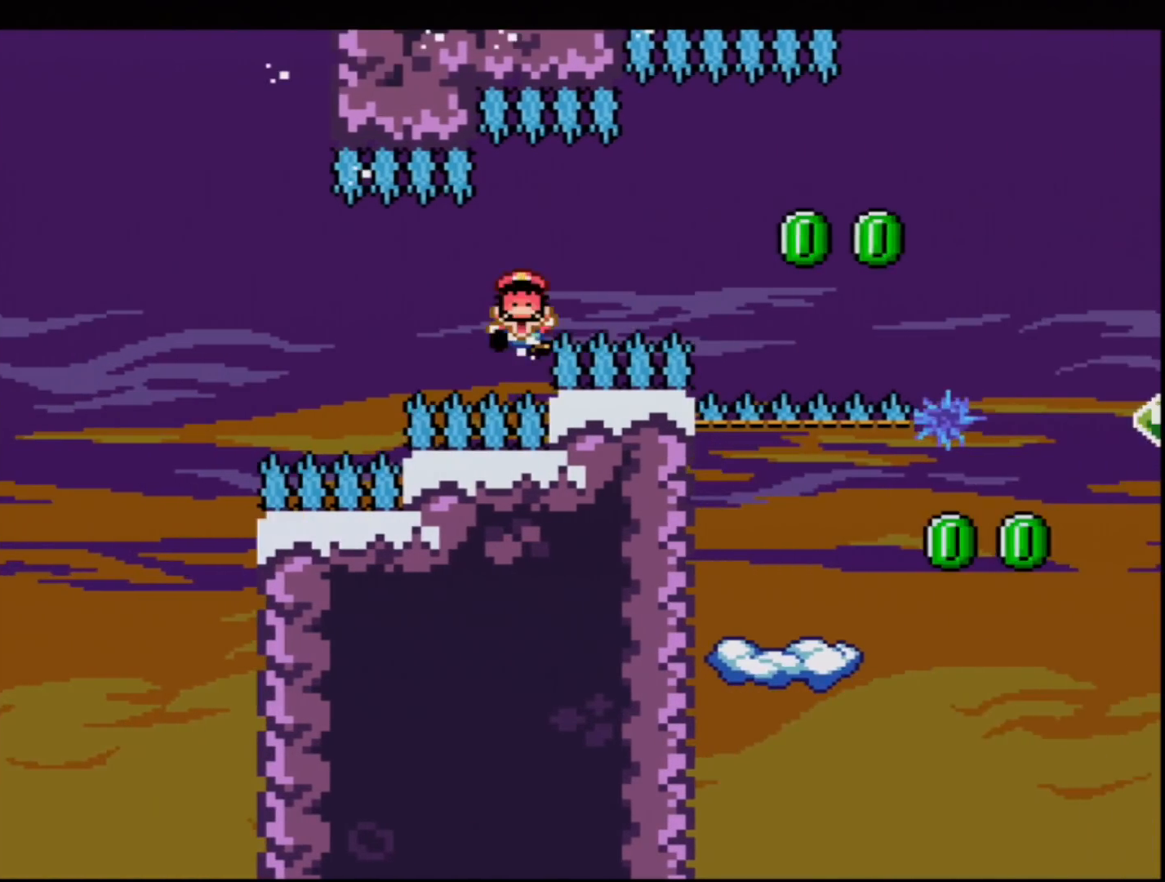
{"buttons": ["Y"], "events": [[384, "B", "up"]]}
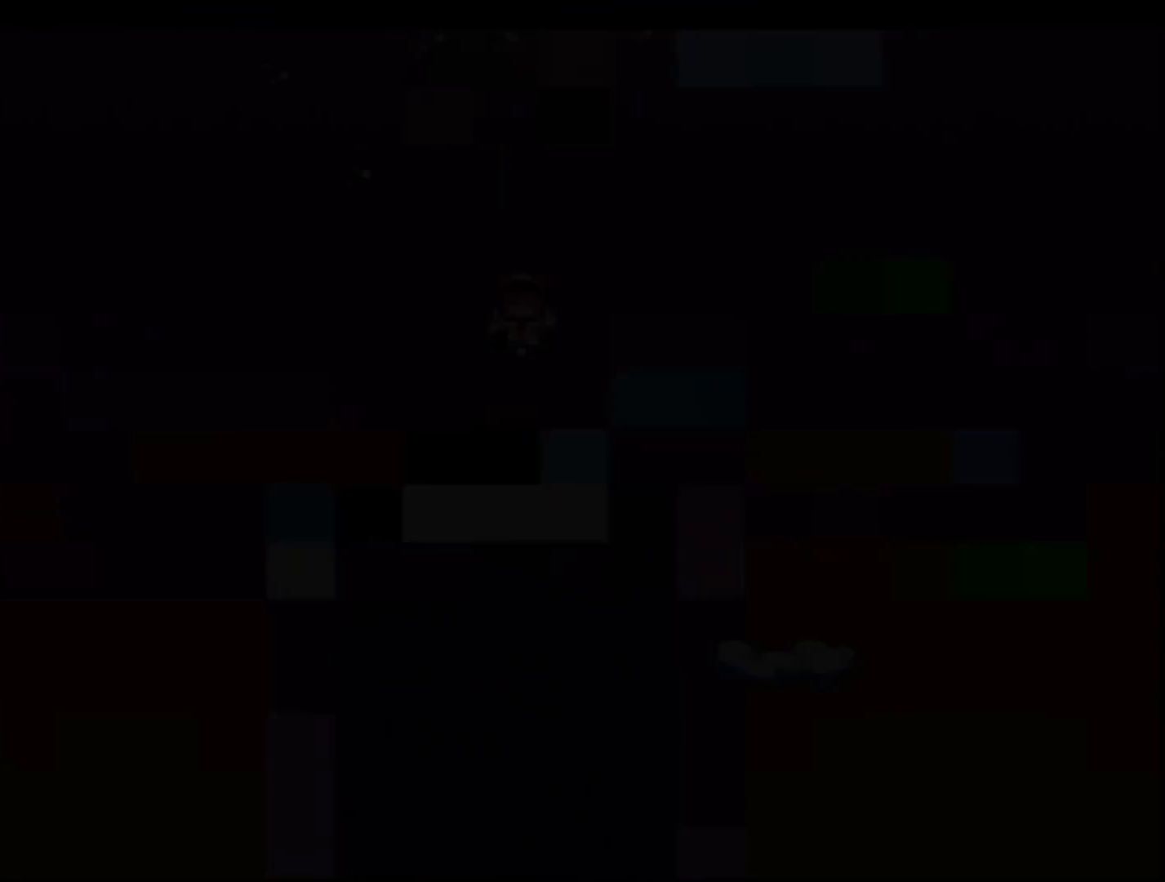
{"buttons": ["Y"], "events": []}
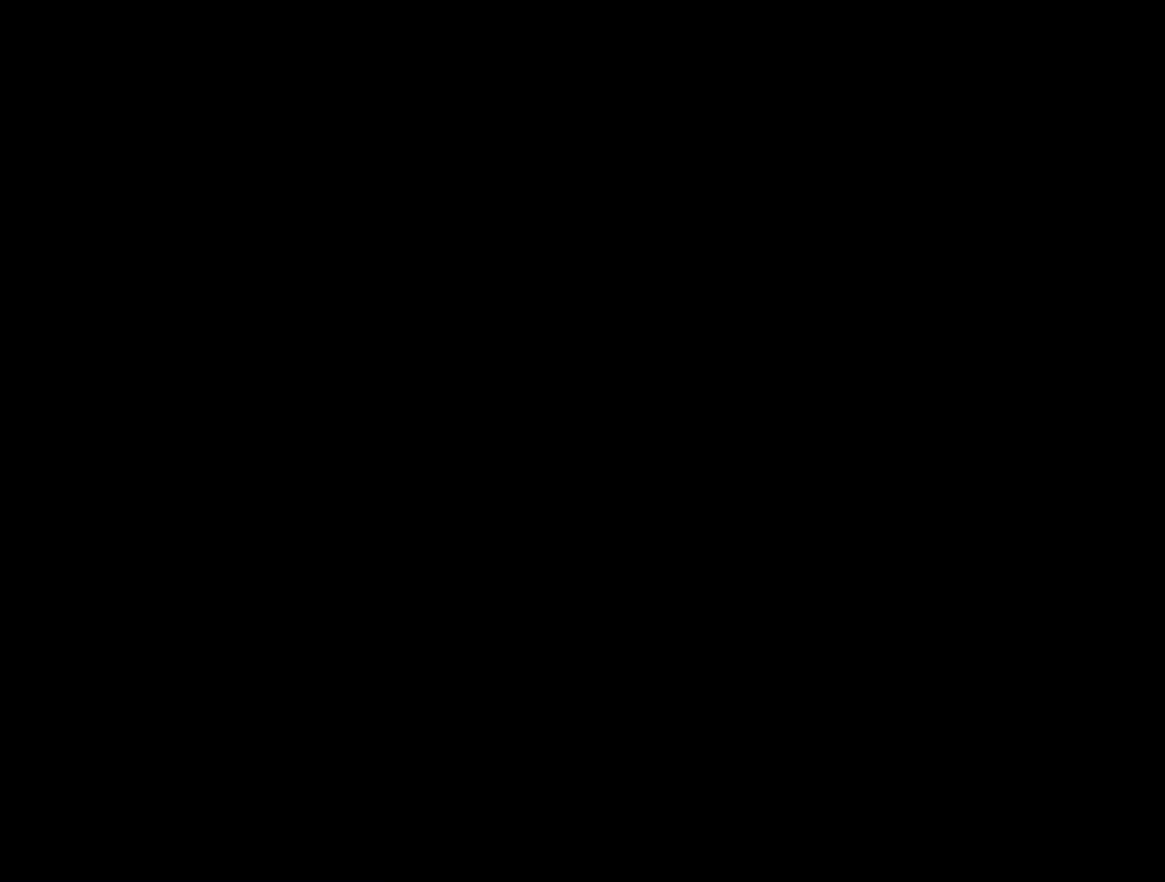
{"buttons": ["Y"], "events": []}
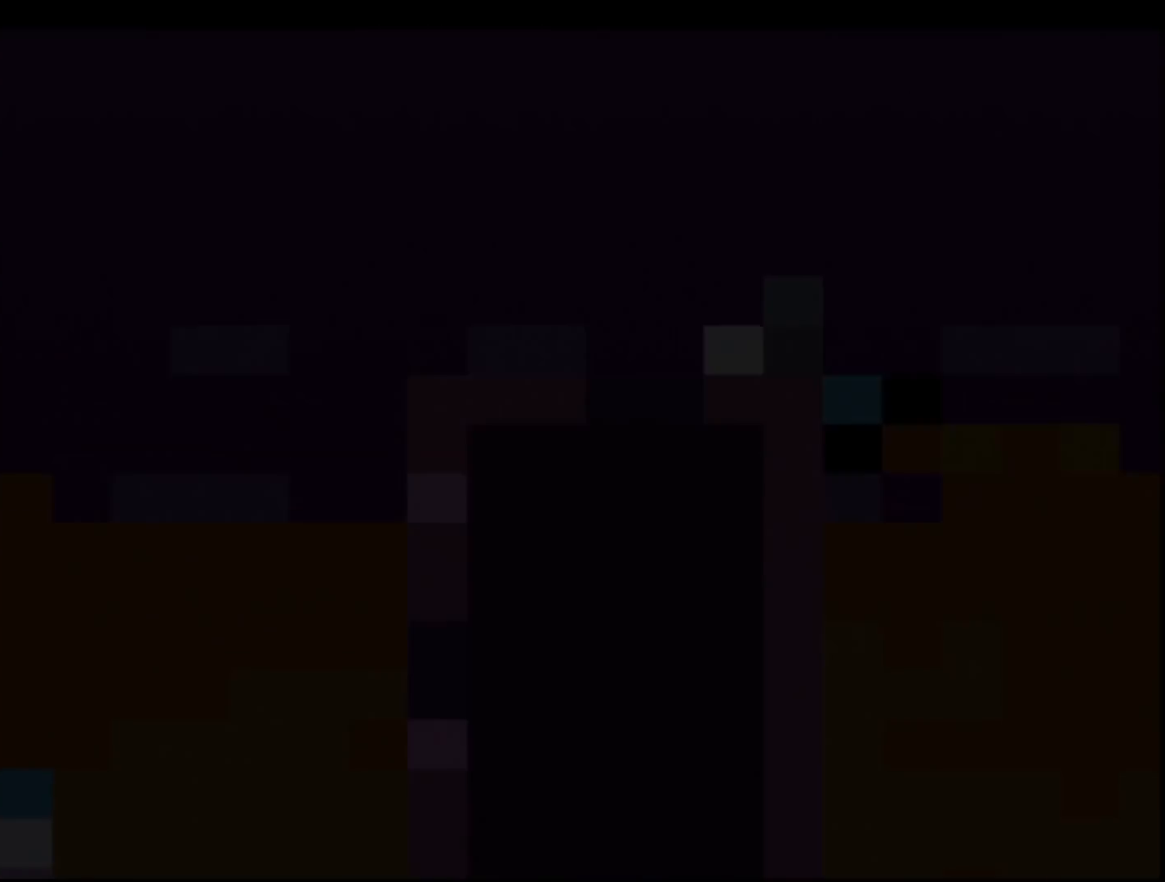
{"buttons": ["Y", "DPAD_RIGHT"], "events": [[400, "DPAD_RIGHT", "down"]]}
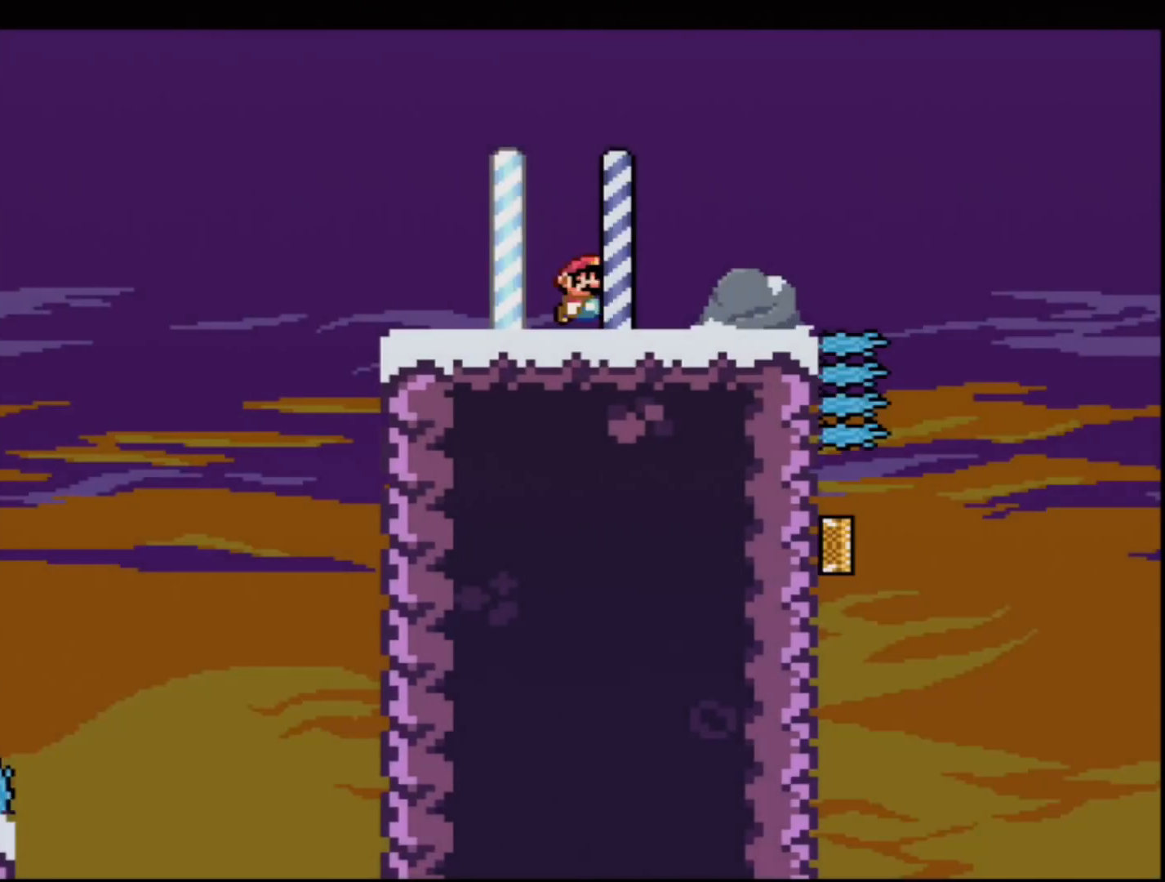
{"buttons": ["Y", "DPAD_LEFT"], "events": [[117, "B", "down"], [284, "DPAD_UP", "down"], [317, "B", "up"], [401, "DPAD_UP", "up"], [434, "DPAD_RIGHT", "up"], [467, "DPAD_LEFT", "down"]]}
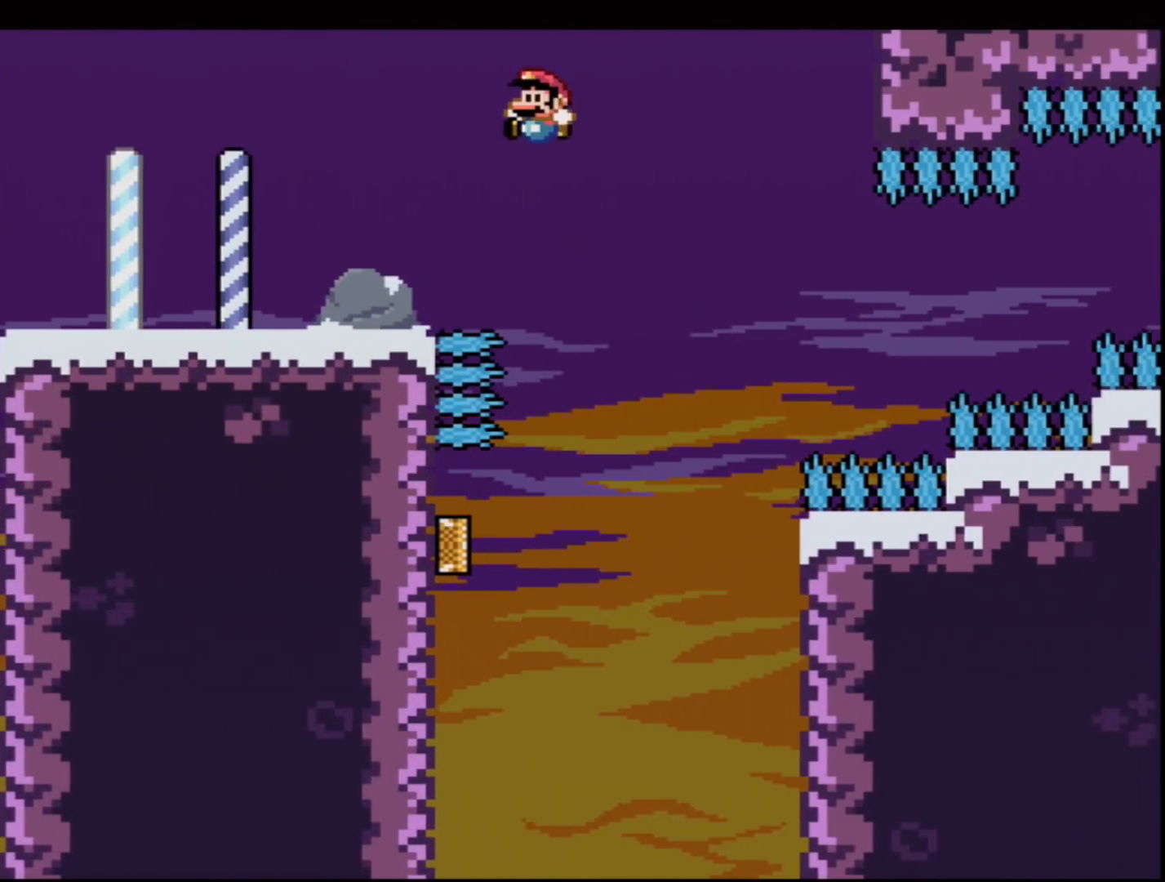
{"buttons": ["B", "Y", "DPAD_UP", "DPAD_LEFT"], "events": [[66, "B", "down"], [250, "DPAD_LEFT", "up"], [433, "DPAD_LEFT", "down"], [433, "DPAD_UP", "down"]]}
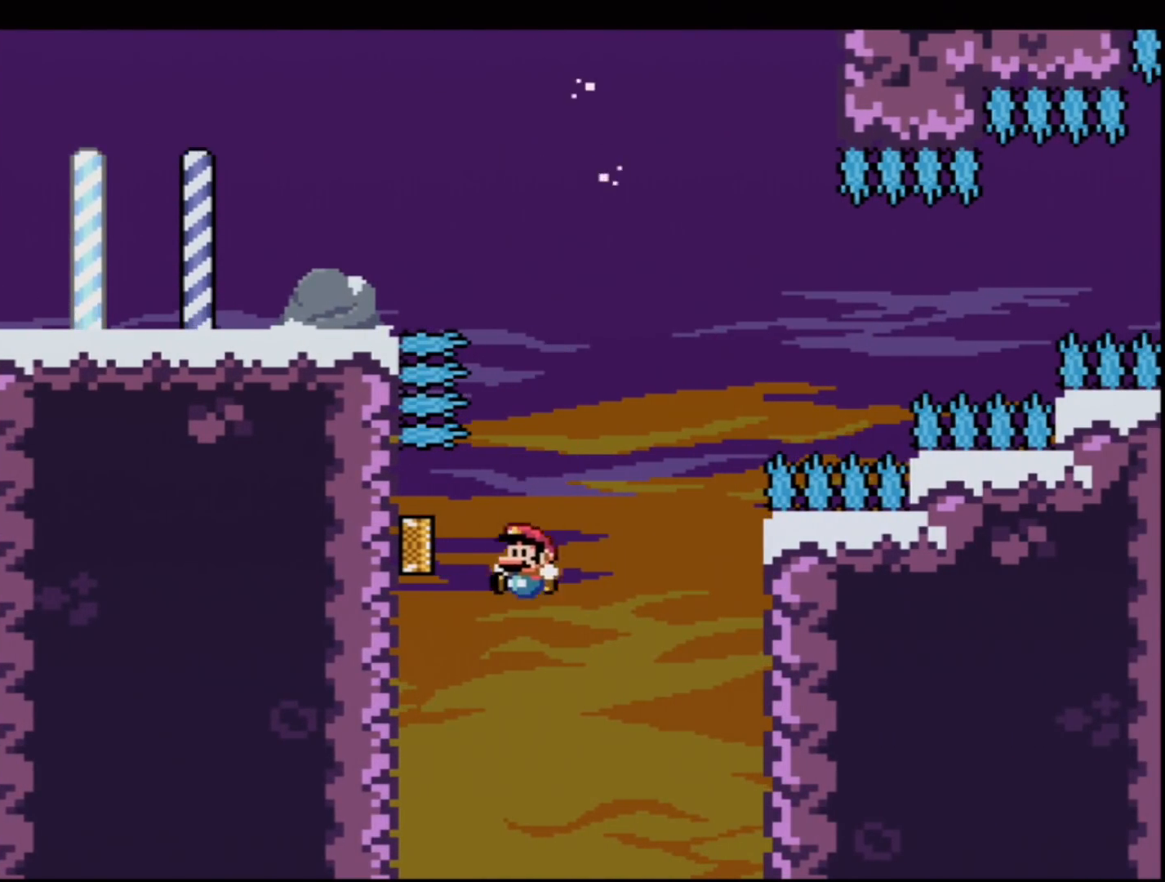
{"buttons": ["B", "Y"], "events": [[67, "R1", "down"], [150, "DPAD_LEFT", "up"], [184, "DPAD_UP", "up"], [217, "R1", "up"]]}
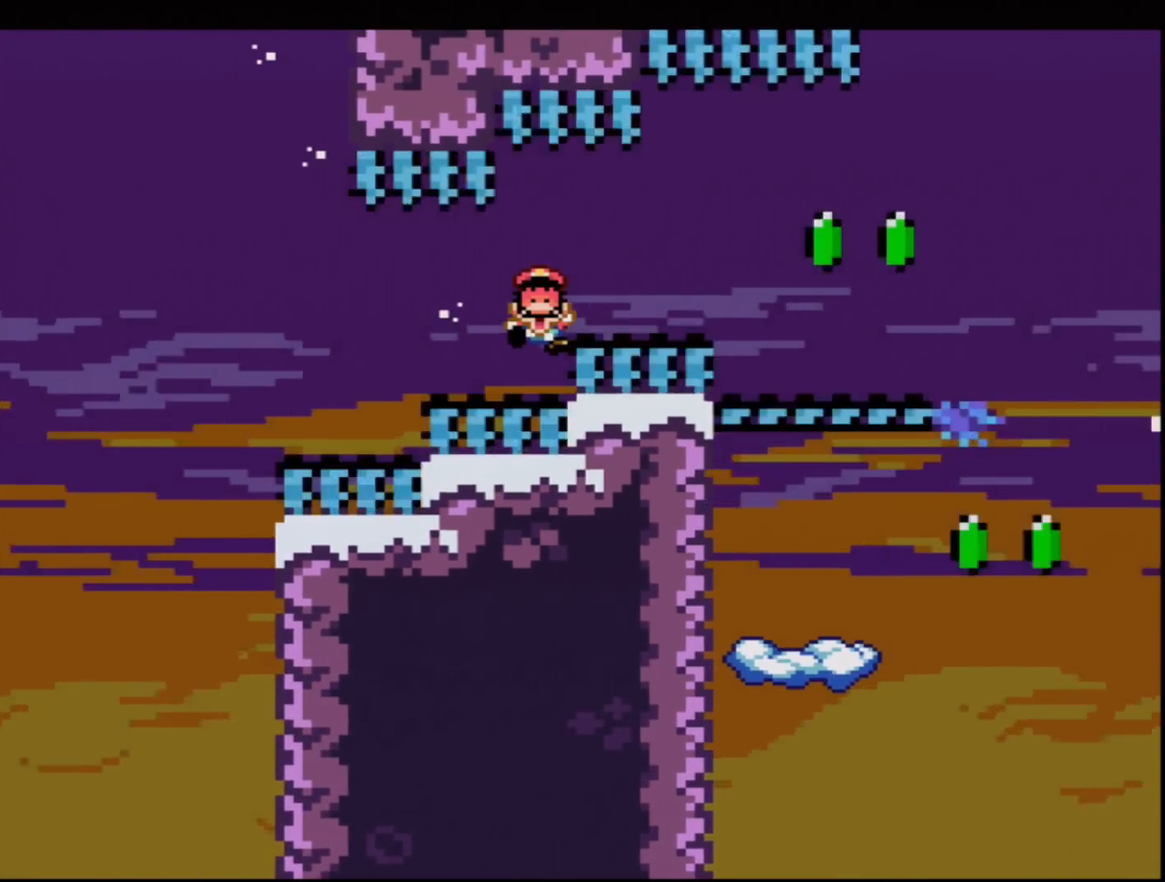
{"buttons": ["Y"], "events": [[317, "B", "up"]]}
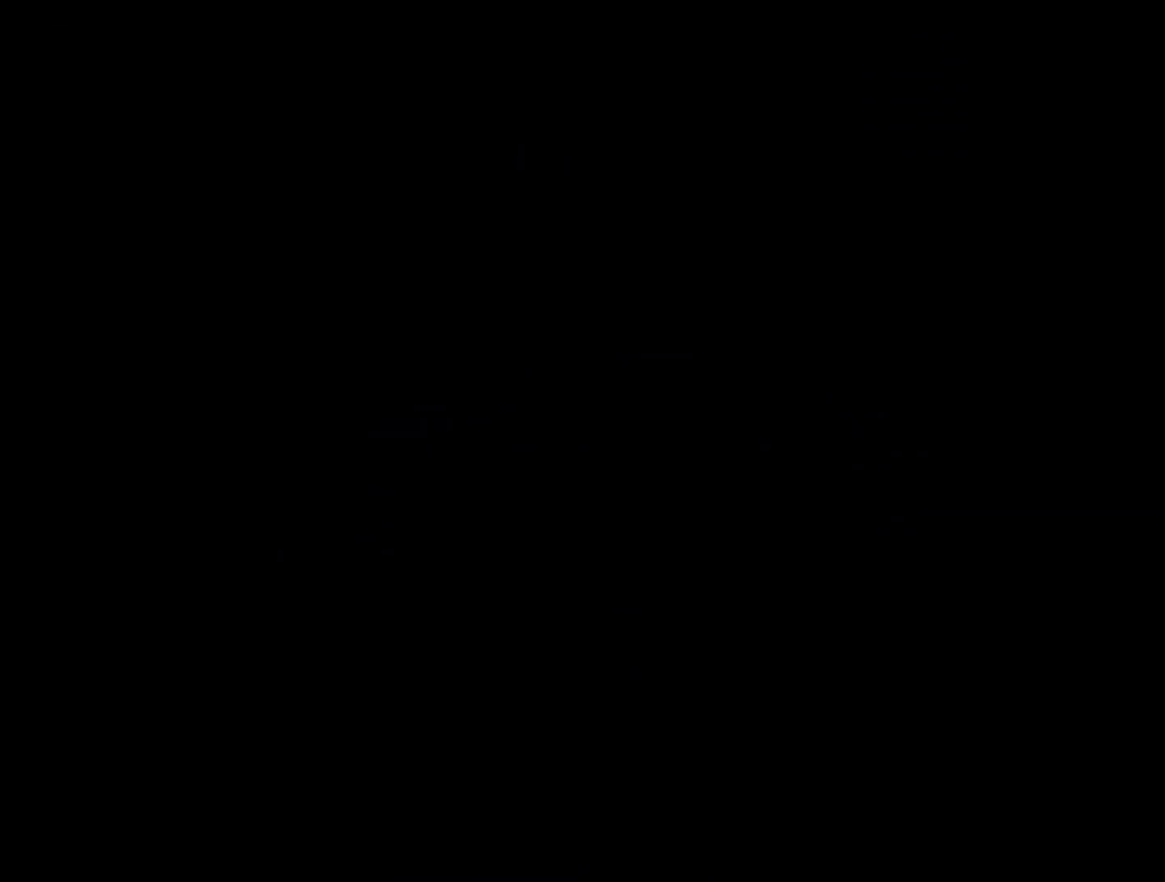
{"buttons": ["Y"], "events": []}
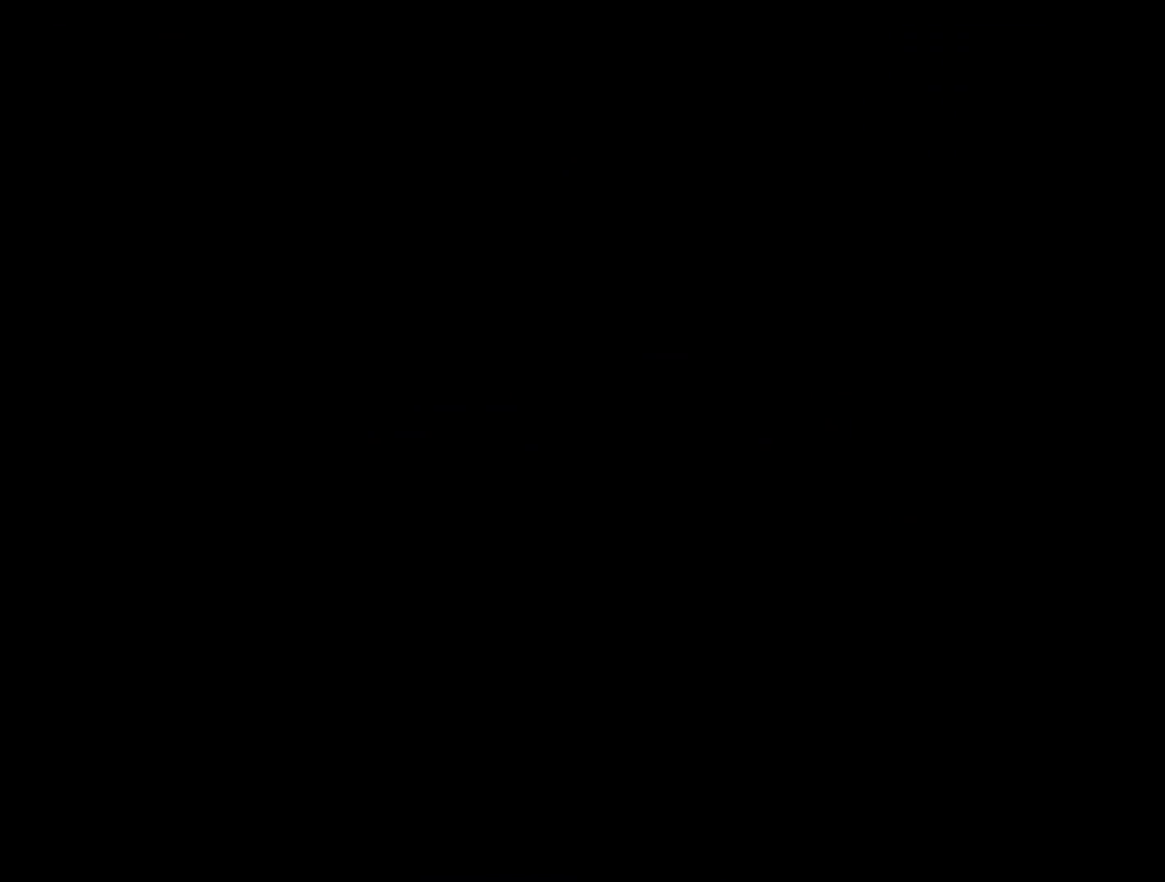
{"buttons": ["Y"], "events": []}
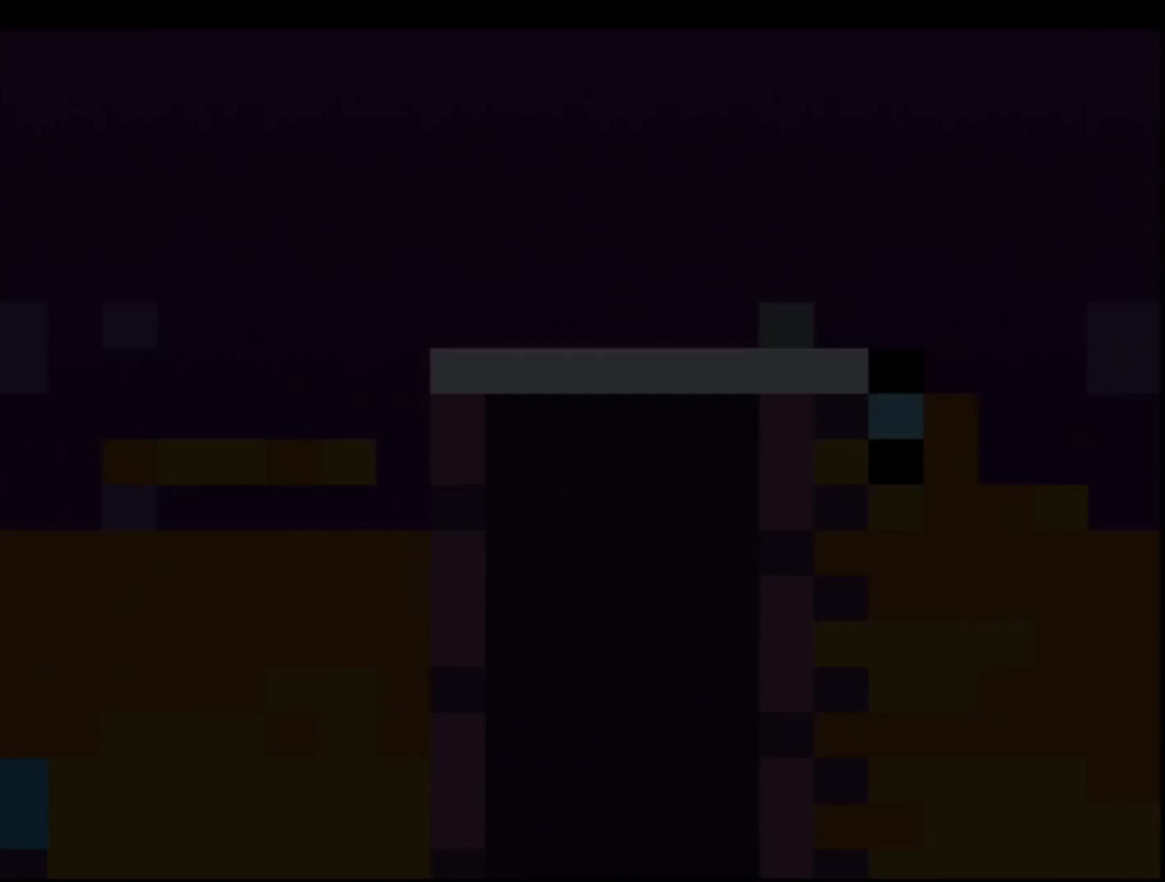
{"buttons": ["Y", "DPAD_RIGHT"], "events": [[284, "DPAD_RIGHT", "down"], [467, "A", "down"], [467, "DPAD_RIGHT", "up"], [501, "A", "up"], [501, "DPAD_RIGHT", "down"]]}
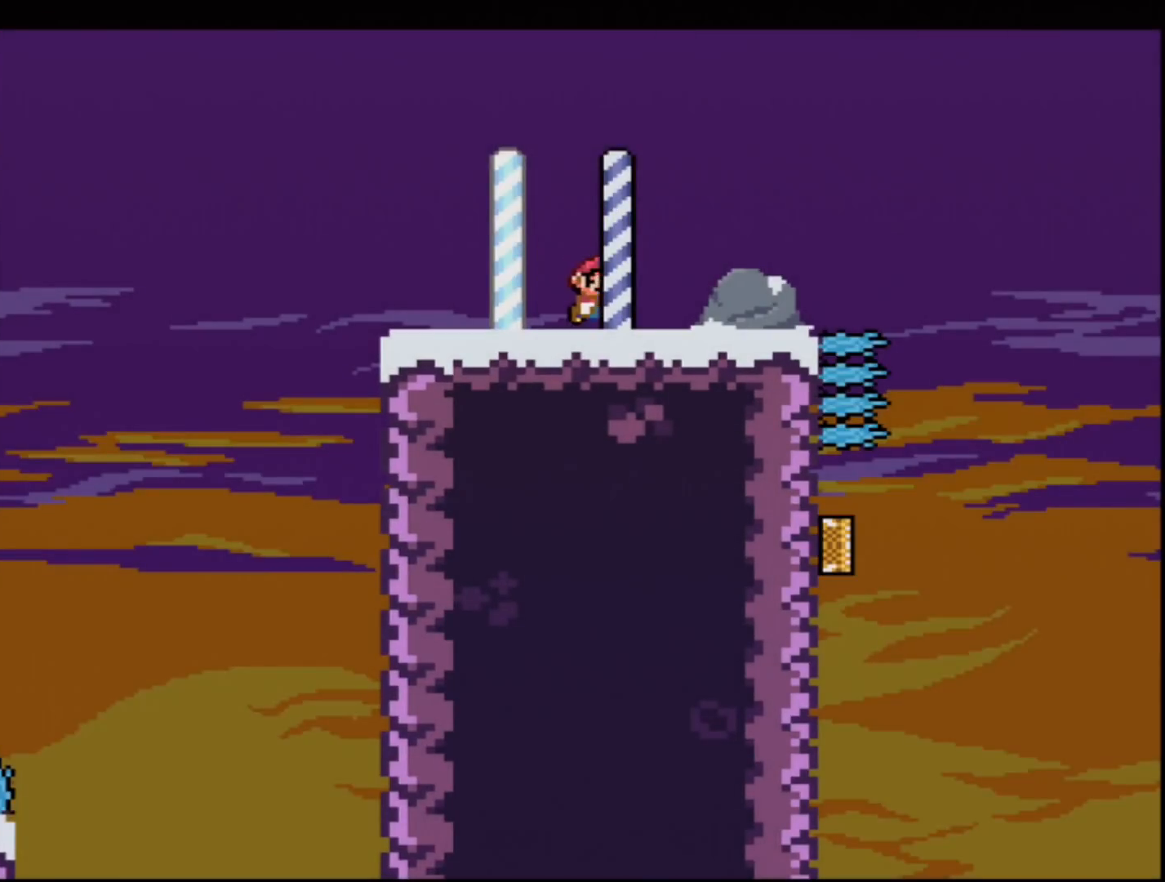
{"buttons": ["Y", "DPAD_LEFT"], "events": [[183, "B", "down"], [350, "B", "up"], [400, "DPAD_RIGHT", "up"], [500, "DPAD_LEFT", "down"]]}
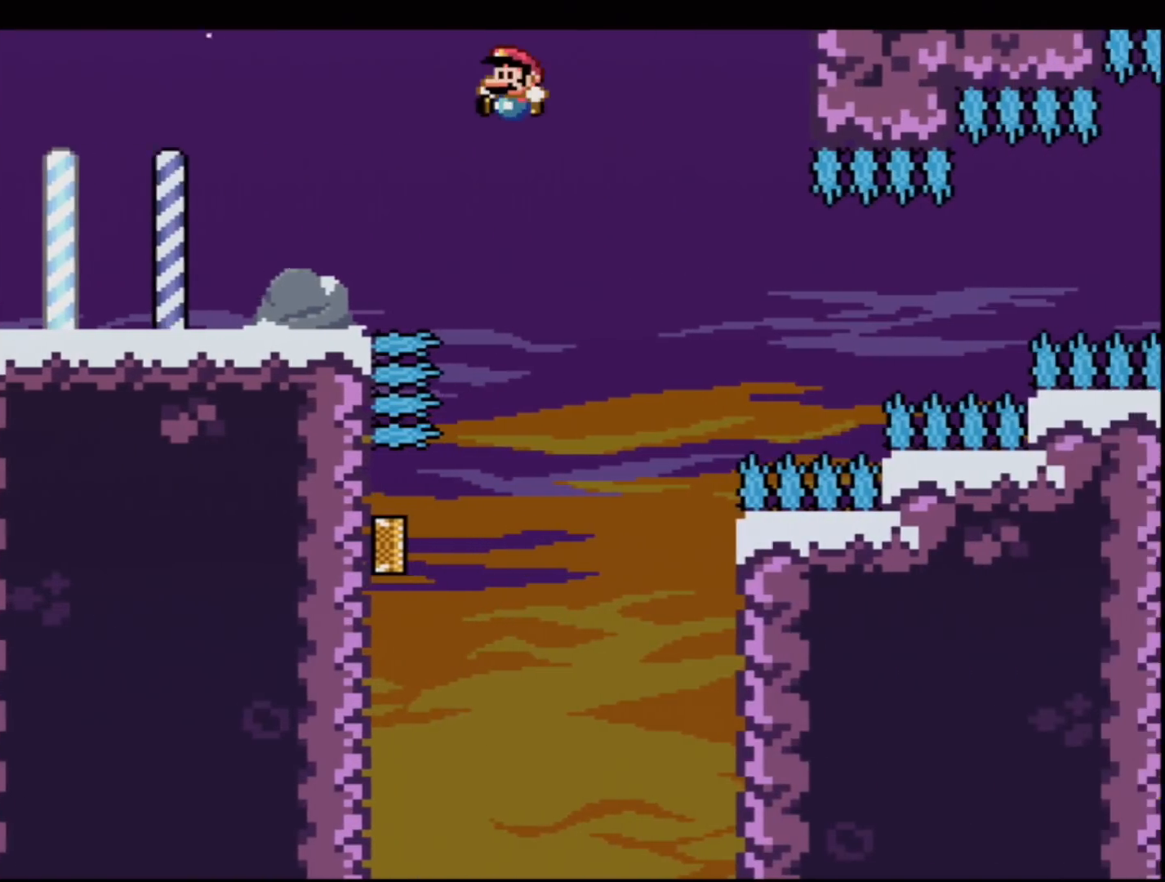
{"buttons": ["B", "Y", "DPAD_UP", "DPAD_LEFT"], "events": [[100, "B", "down"], [284, "DPAD_LEFT", "up"], [467, "DPAD_LEFT", "down"], [501, "DPAD_UP", "down"]]}
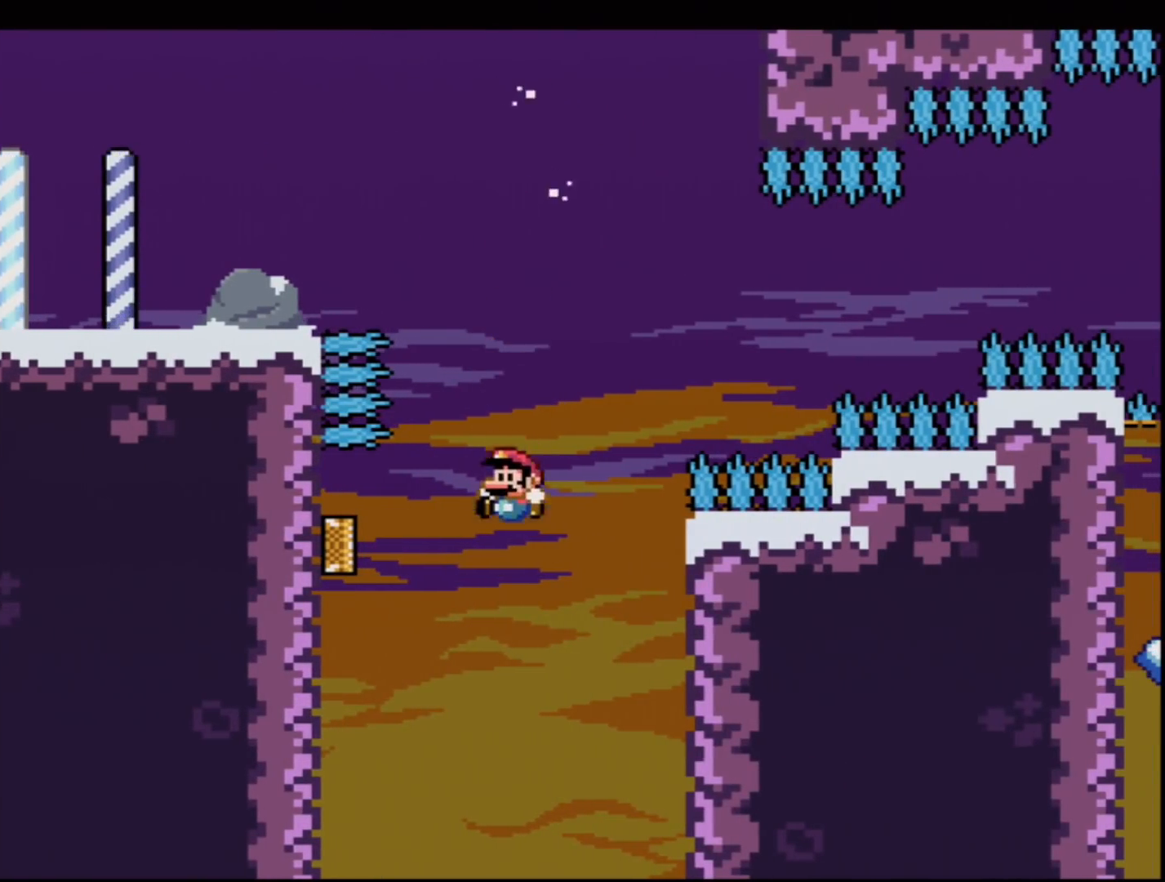
{"buttons": ["B", "Y"], "events": [[283, "R1", "down"], [350, "DPAD_LEFT", "up"], [350, "DPAD_UP", "up"], [433, "R1", "up"]]}
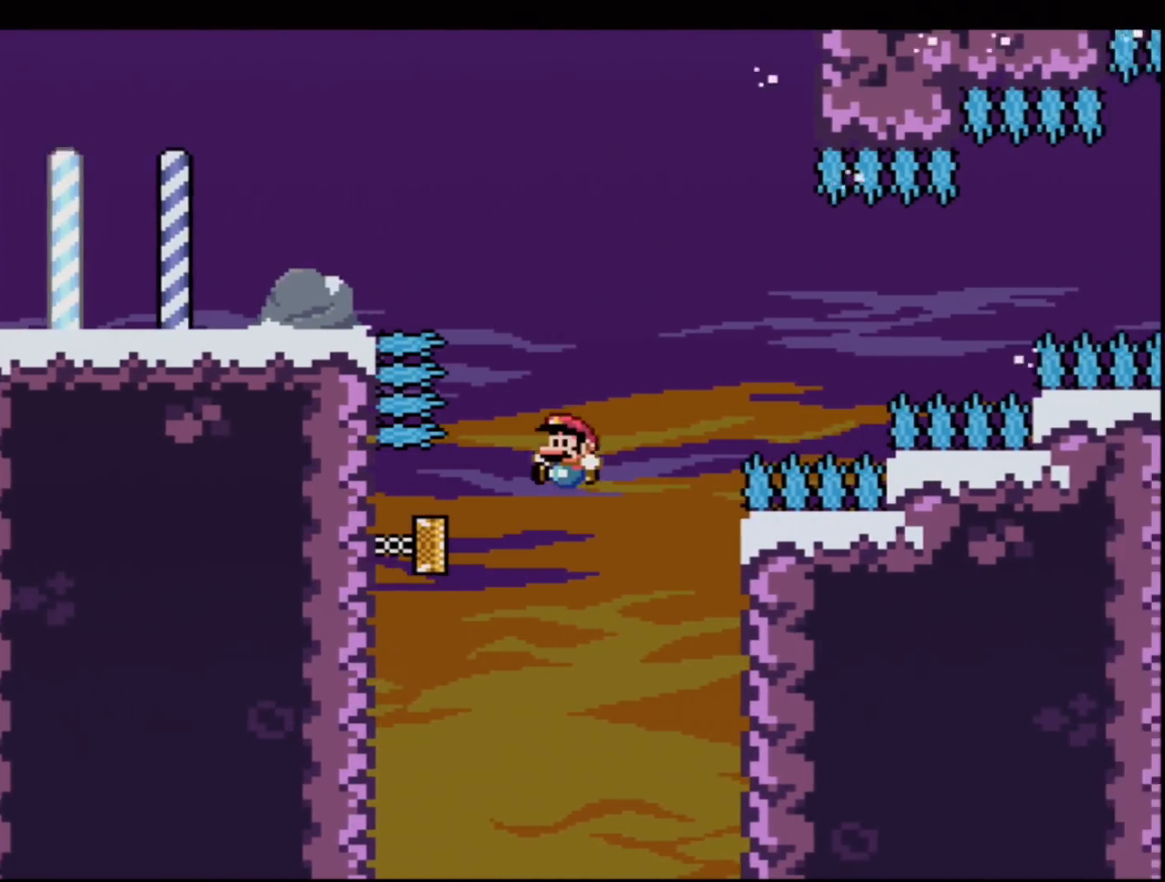
{"buttons": ["B", "Y"], "events": []}
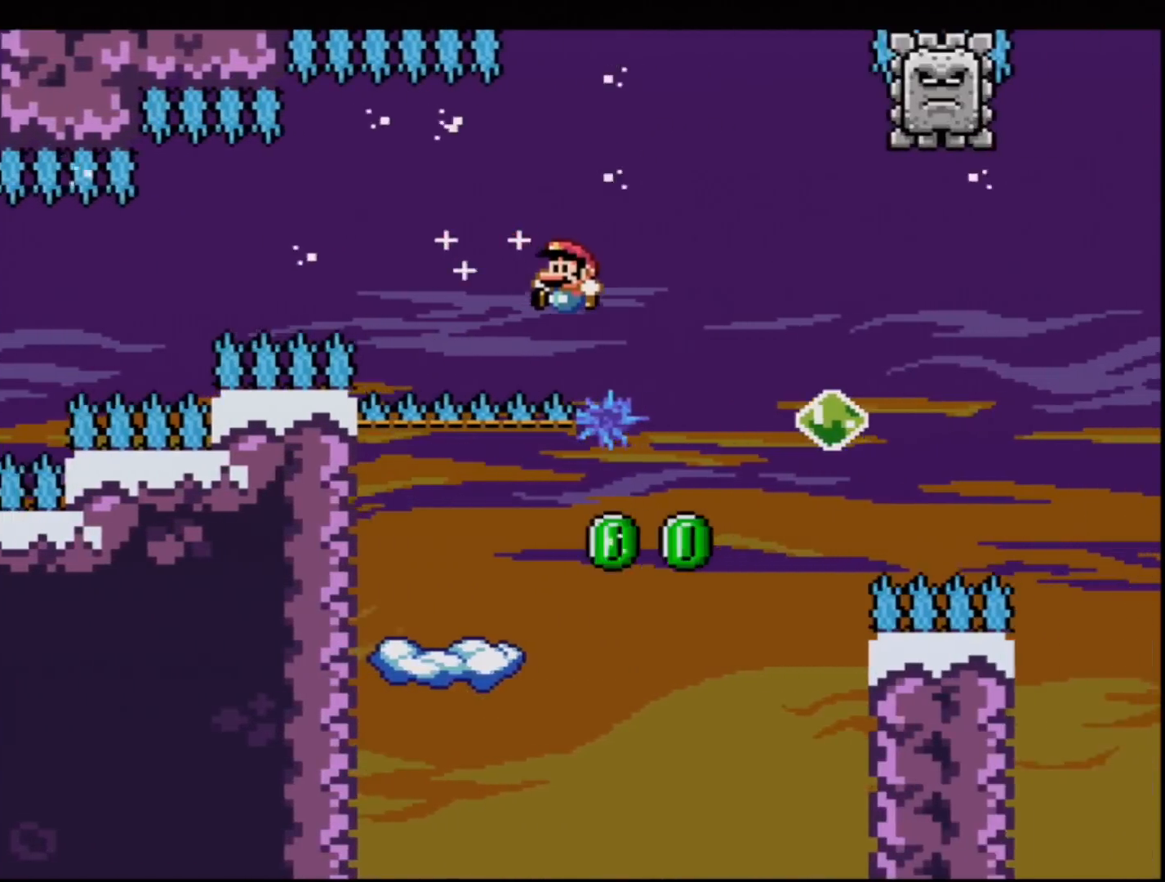
{"buttons": ["Y"], "events": [[183, "DPAD_RIGHT", "down"], [183, "DPAD_UP", "down"], [183, "R1", "down"], [317, "DPAD_RIGHT", "up"], [317, "DPAD_UP", "up"], [350, "R1", "up"], [450, "B", "up"]]}
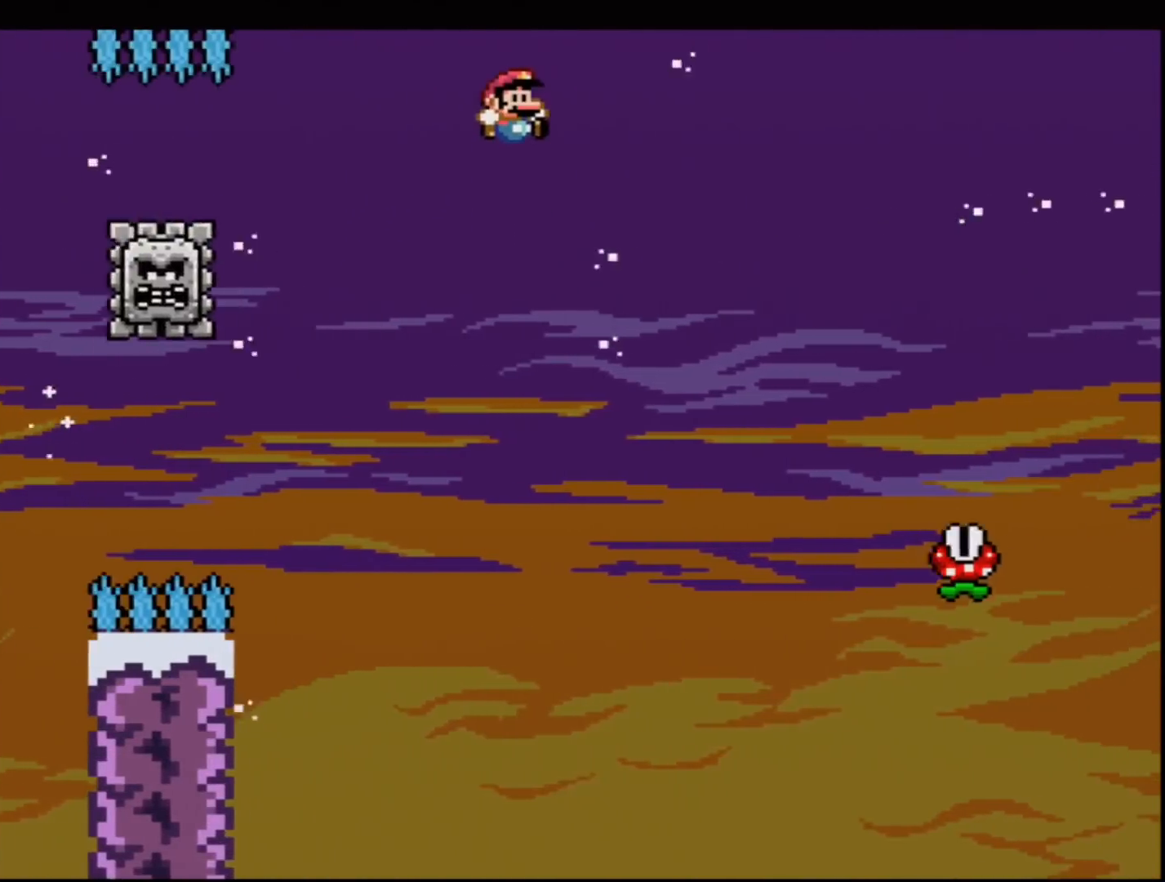
{"buttons": ["B", "Y", "DPAD_RIGHT"], "events": [[117, "B", "down"], [501, "DPAD_RIGHT", "down"]]}
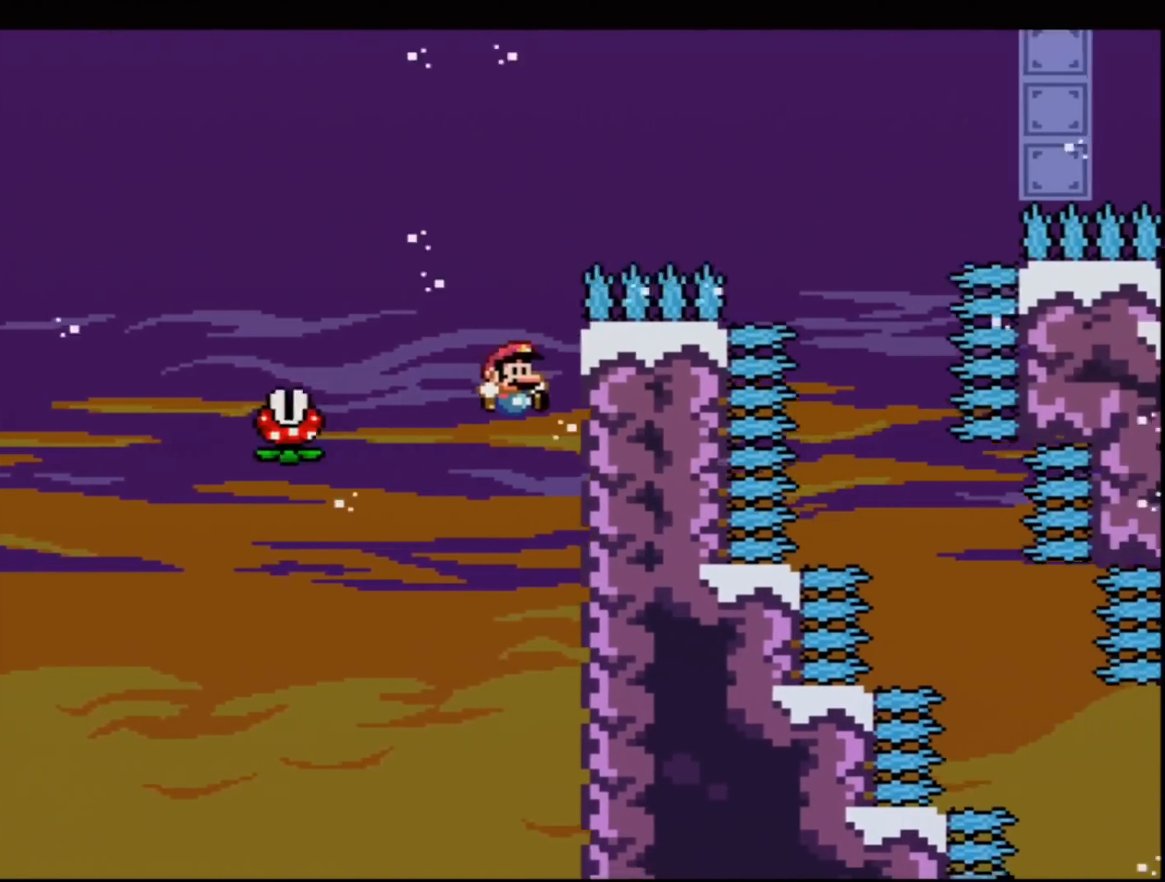
{"buttons": ["A", "X", "DPAD_LEFT"], "events": [[100, "B", "up"], [117, "X", "down"], [117, "Y", "up"], [150, "A", "down"], [183, "DPAD_RIGHT", "up"], [217, "DPAD_LEFT", "down"]]}
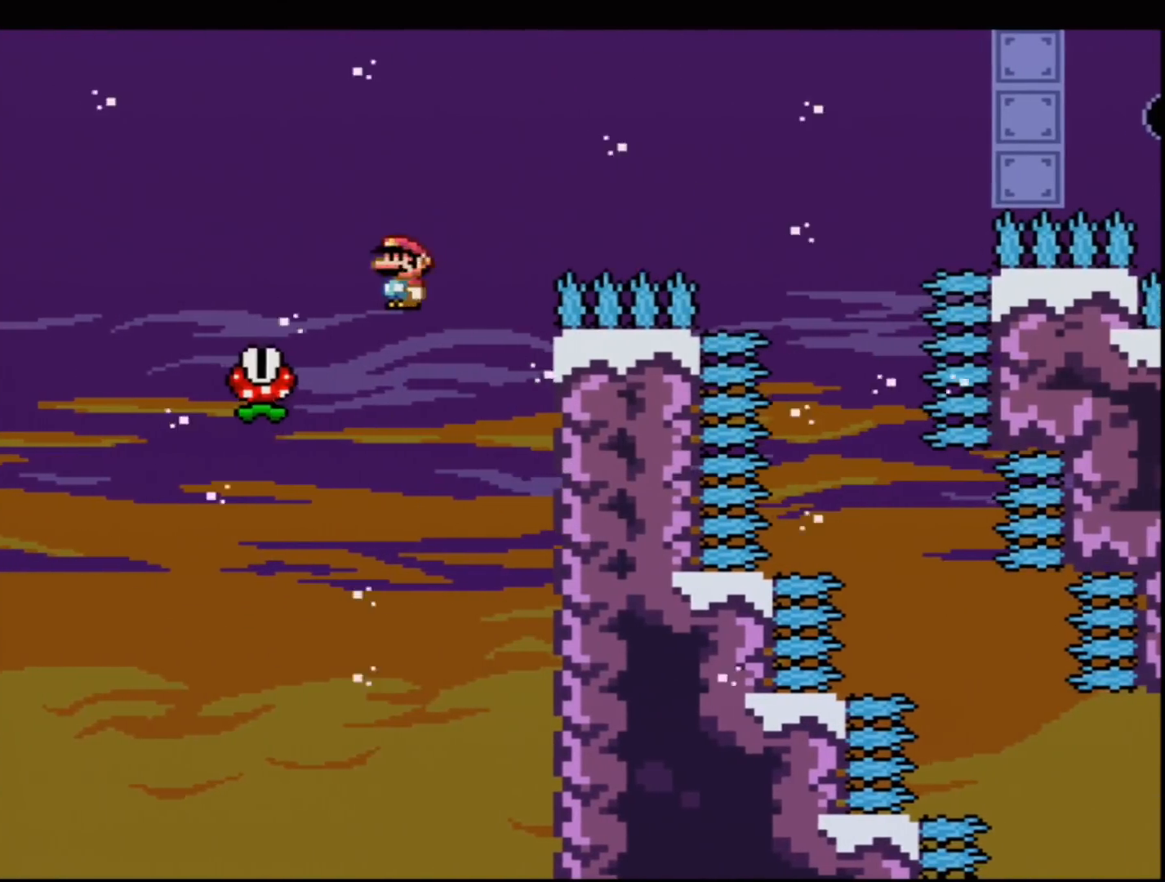
{"buttons": ["A", "X", "DPAD_RIGHT"], "events": [[317, "DPAD_LEFT", "up"], [334, "DPAD_RIGHT", "down"]]}
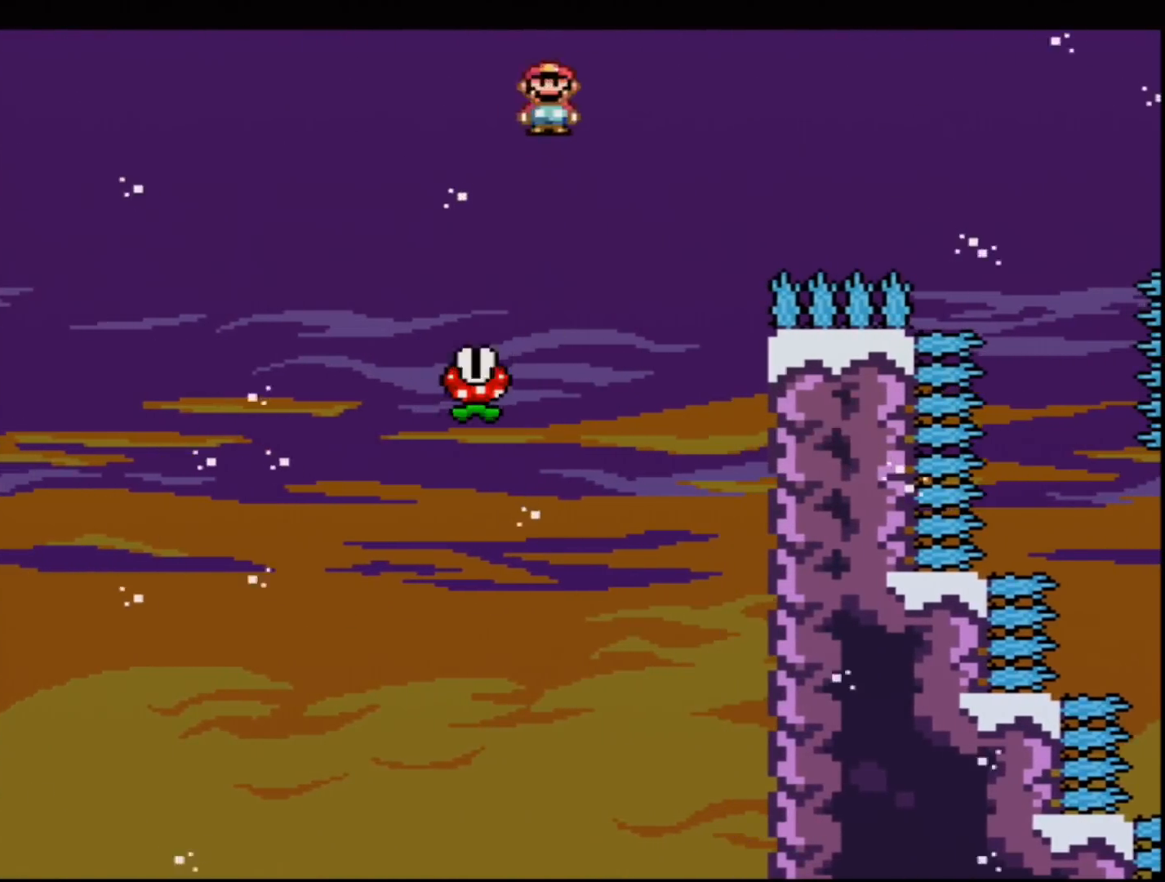
{"buttons": ["A", "X", "DPAD_RIGHT"], "events": []}